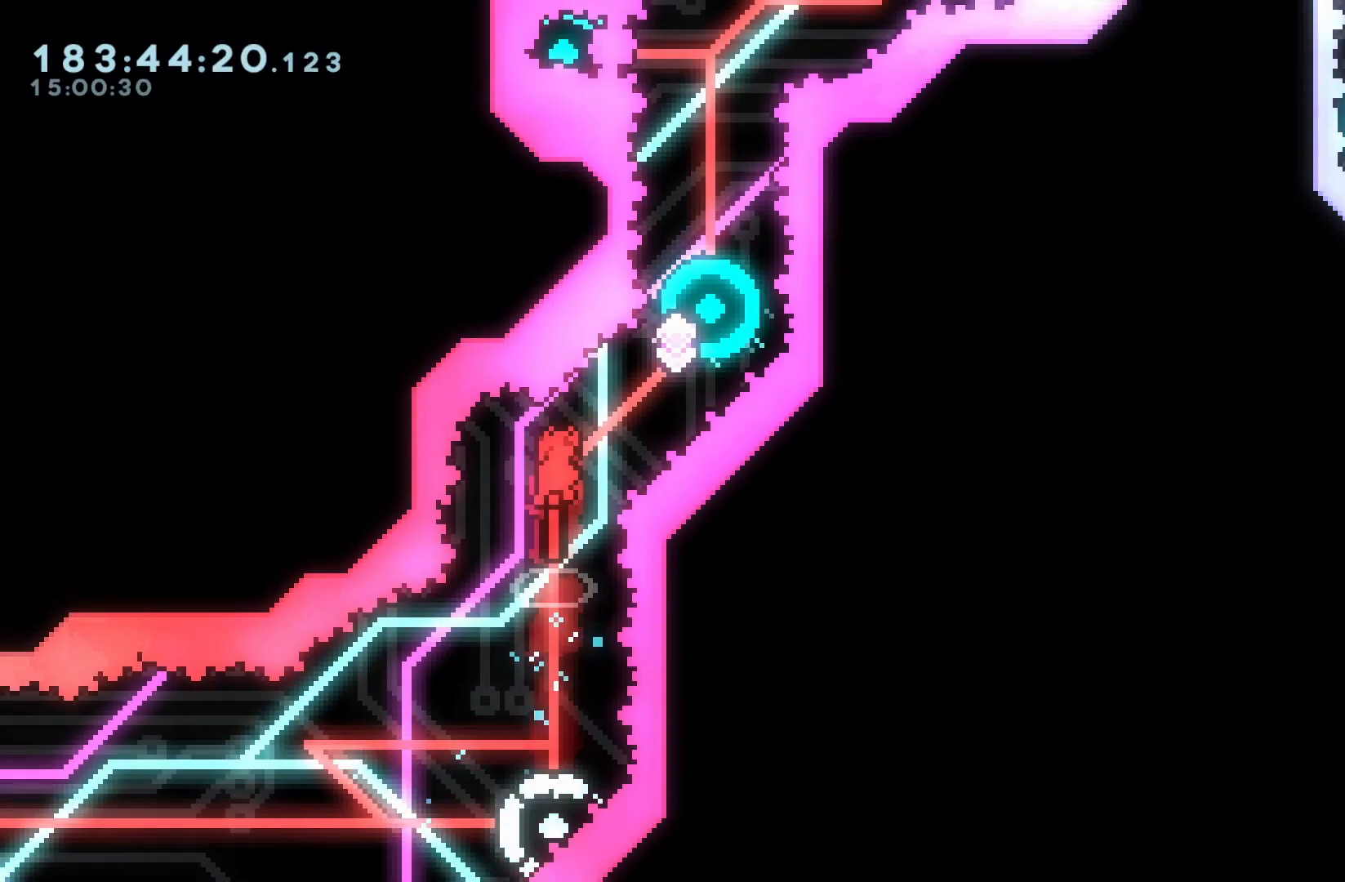
Gameplay with a controller (Nintendo layout); each line is a JSON object with the inputs held at the frame after it (dt_ms = milliseconds from this image to that frame). "events" lists button and stick changes between this image and that frame as [ms after this image, input, new state], when the widget could be followed in between. Not read: L3 R3.
{"dt_ms": 500, "buttons": ["B"], "events": []}
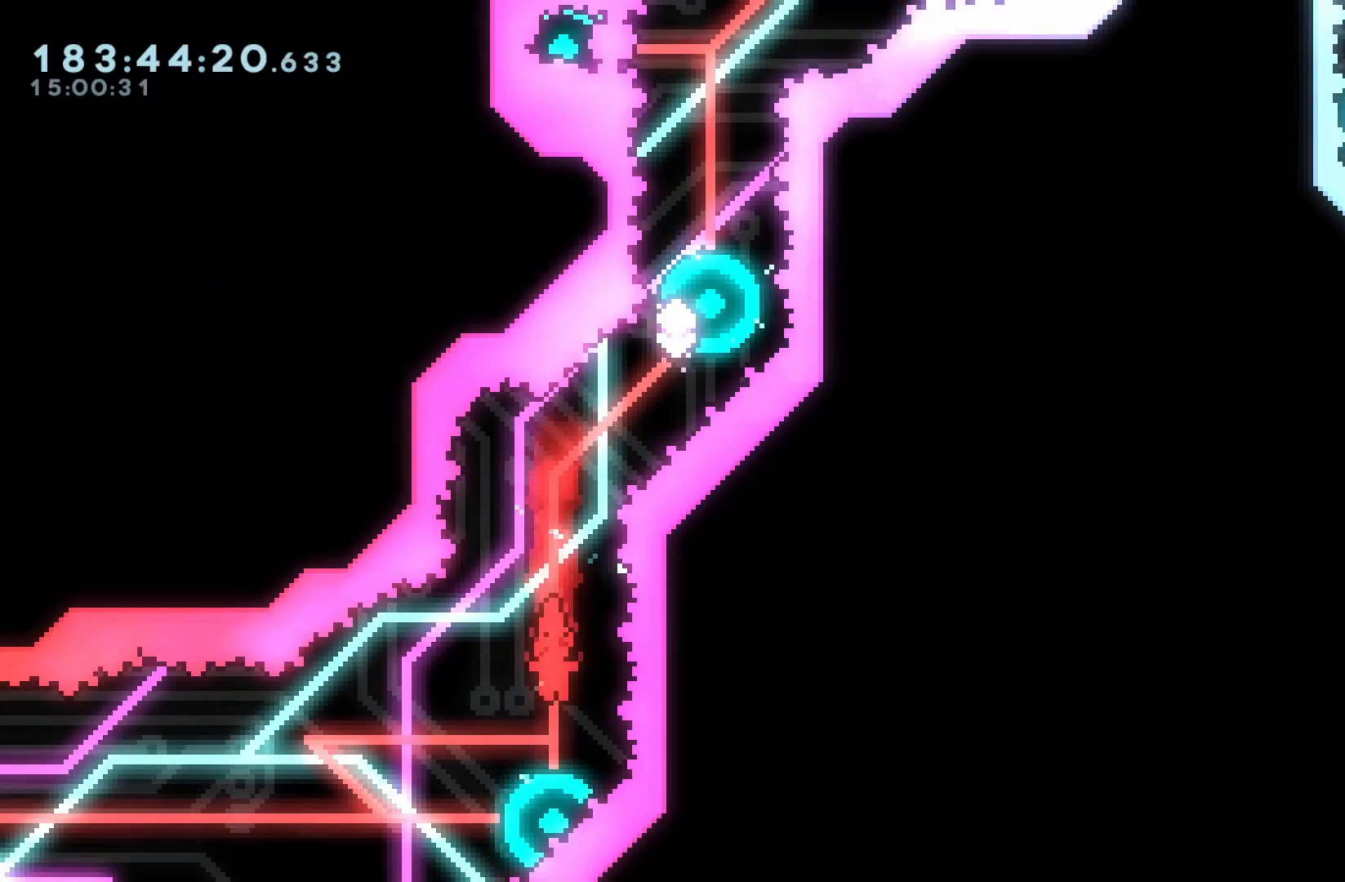
{"dt_ms": 500, "buttons": ["B"], "events": []}
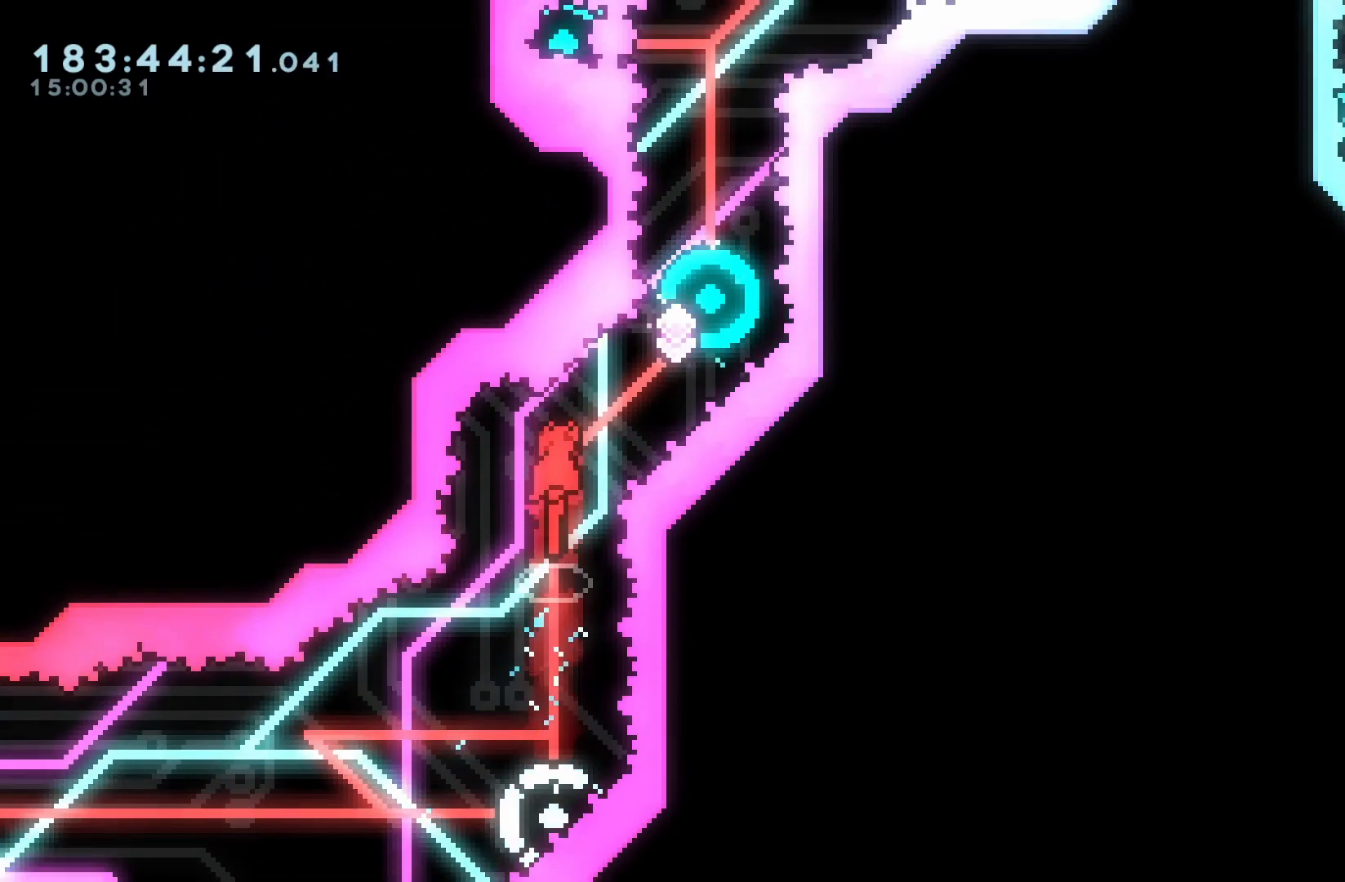
{"dt_ms": 500, "buttons": ["B", "DPAD_UP", "DPAD_RIGHT"], "events": [[217, "DPAD_RIGHT", "down"], [217, "Y", "down"], [433, "Y", "up"], [500, "DPAD_UP", "down"]]}
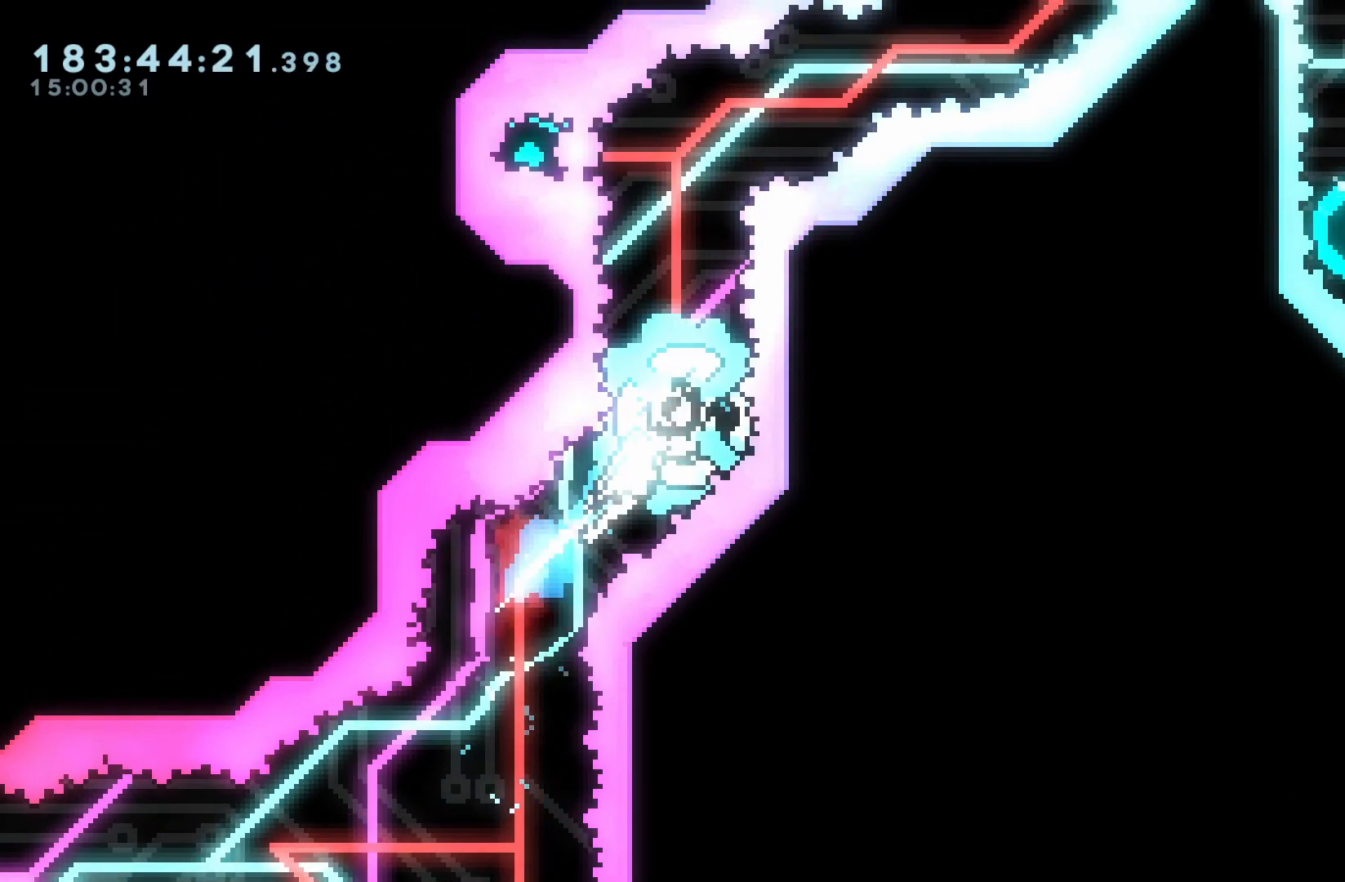
{"dt_ms": 500, "buttons": ["B", "DPAD_UP", "DPAD_RIGHT"], "events": [[200, "Y", "down"], [333, "DPAD_UP", "up"], [417, "Y", "up"], [500, "DPAD_UP", "down"]]}
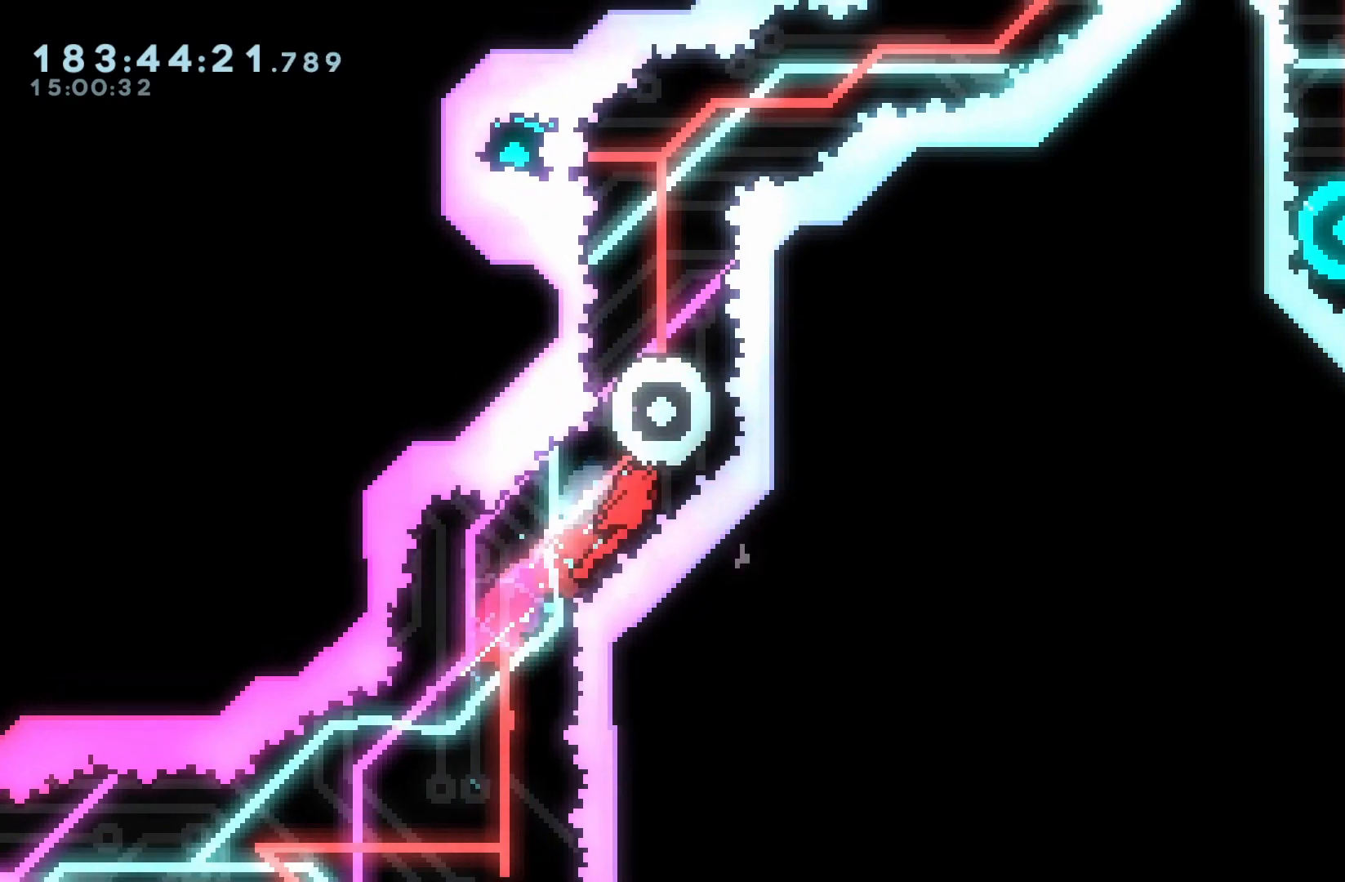
{"dt_ms": 500, "buttons": ["B"]}
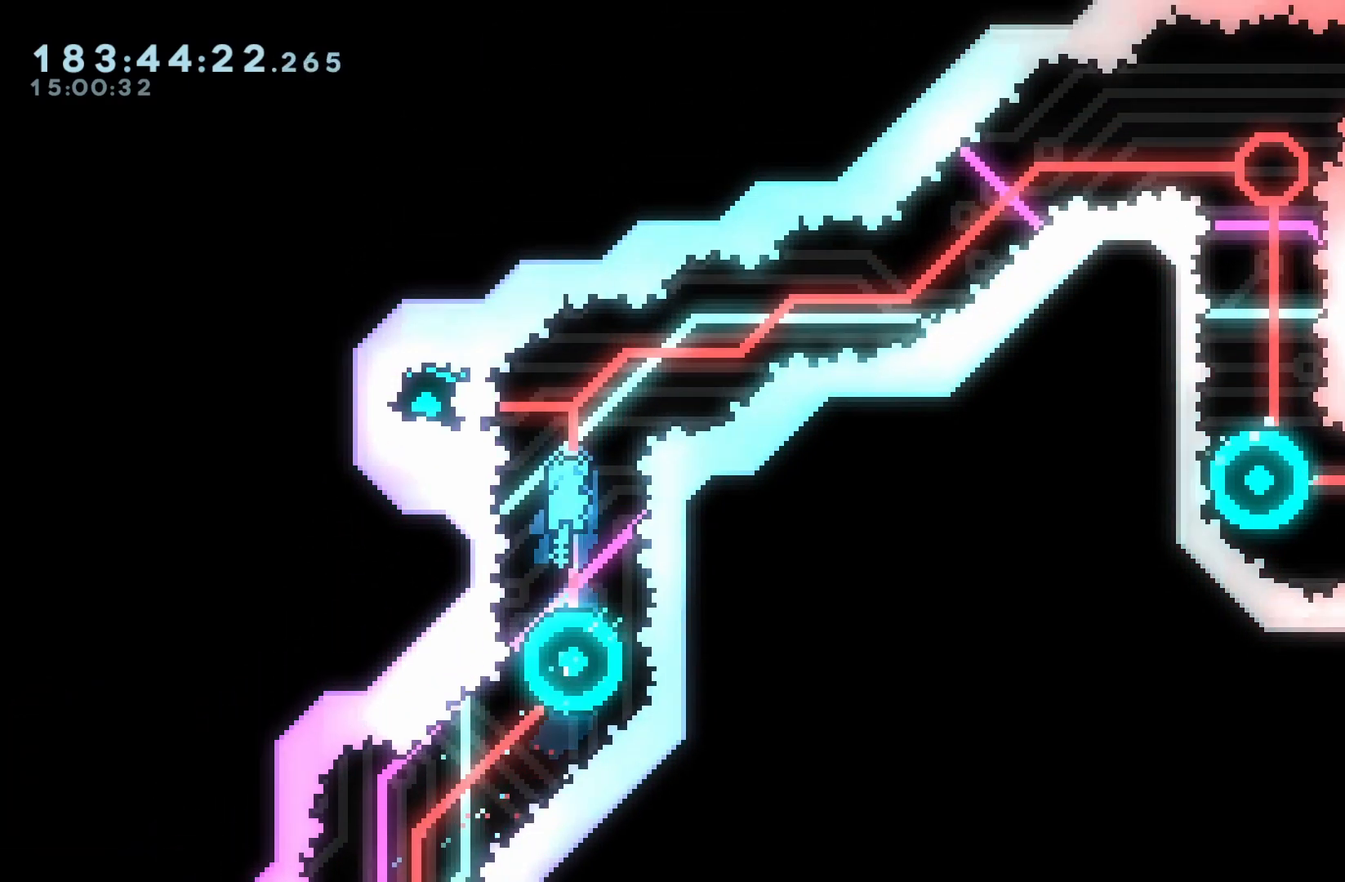
{"dt_ms": 500, "buttons": ["X", "DPAD_LEFT"], "events": [[33, "DPAD_RIGHT", "down"], [83, "DPAD_RIGHT", "up"], [150, "B", "up"], [483, "DPAD_LEFT", "down"], [500, "X", "down"]]}
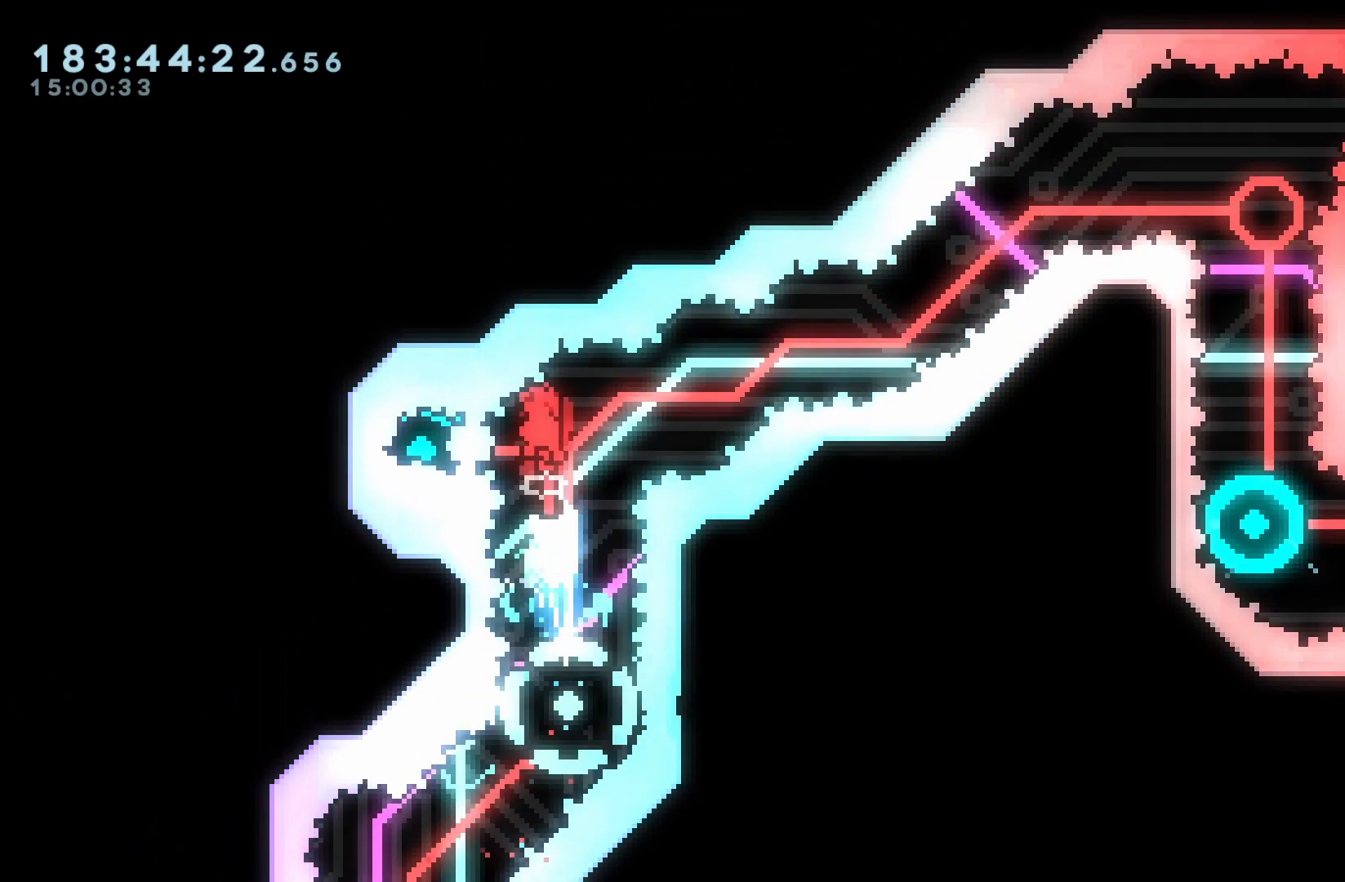
{"dt_ms": 500, "buttons": [], "events": [[117, "DPAD_LEFT", "up"], [133, "X", "up"]]}
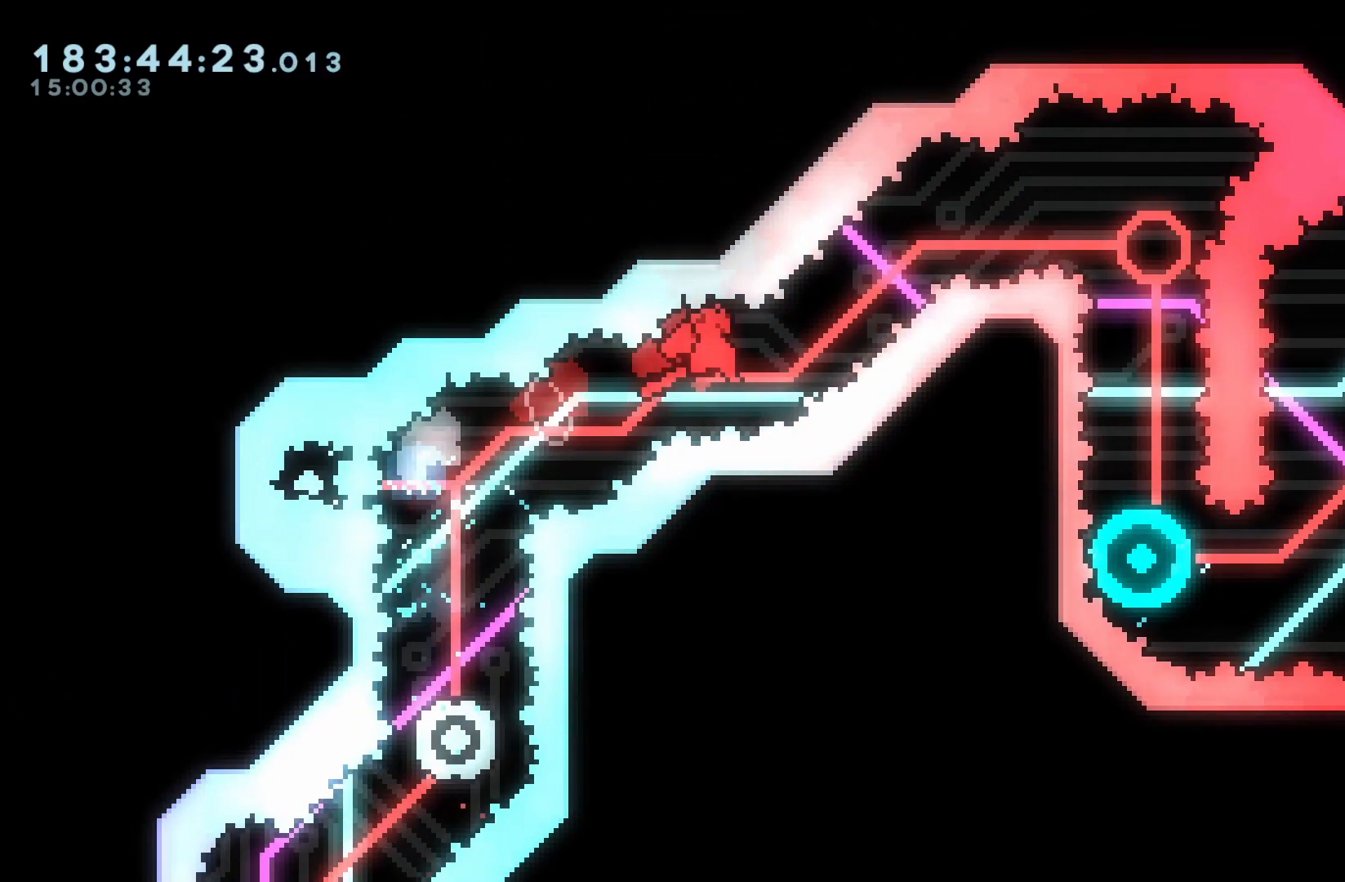
{"dt_ms": 1000, "buttons": ["B"]}
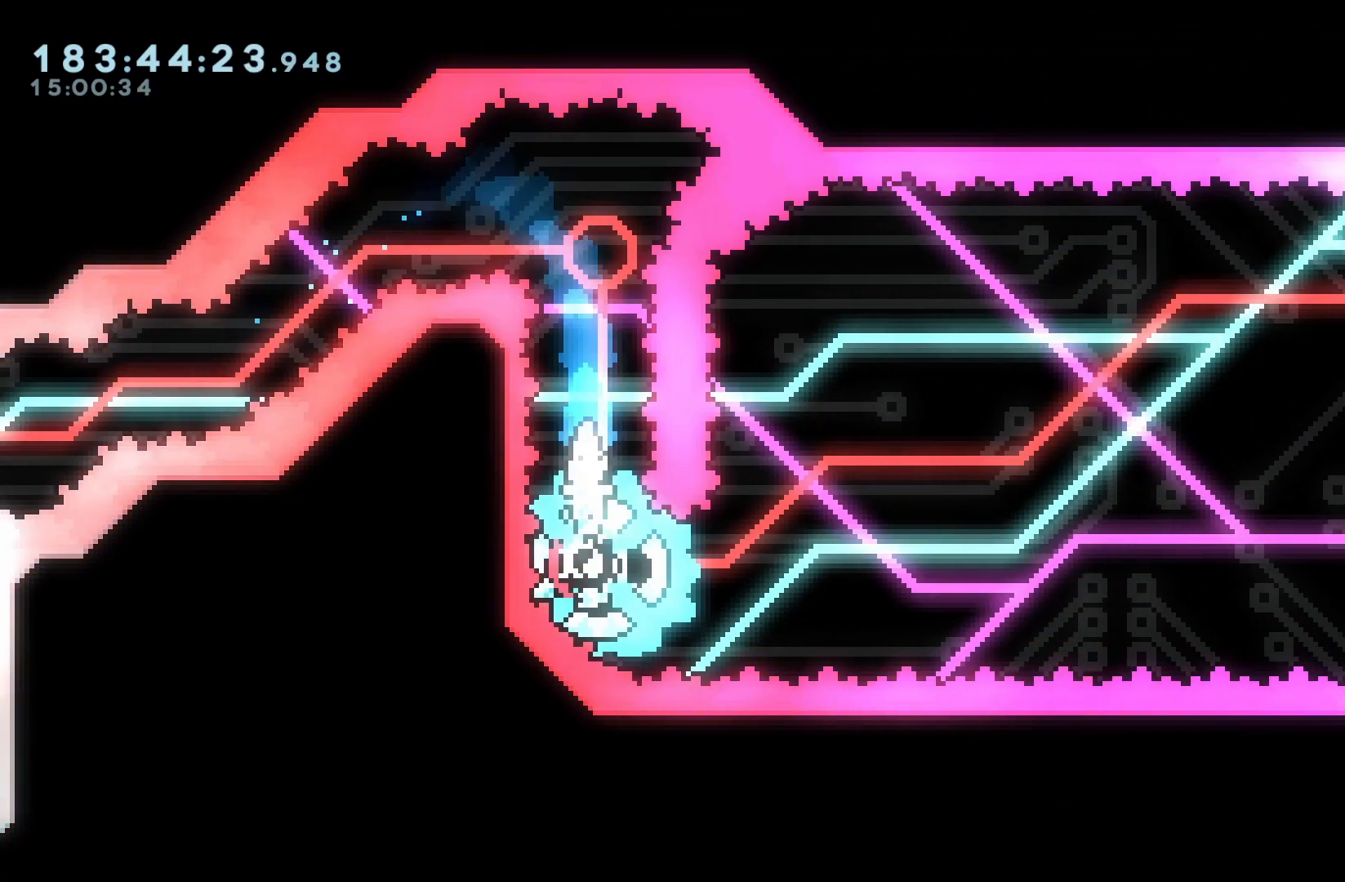
{"dt_ms": 500, "buttons": ["B"], "events": []}
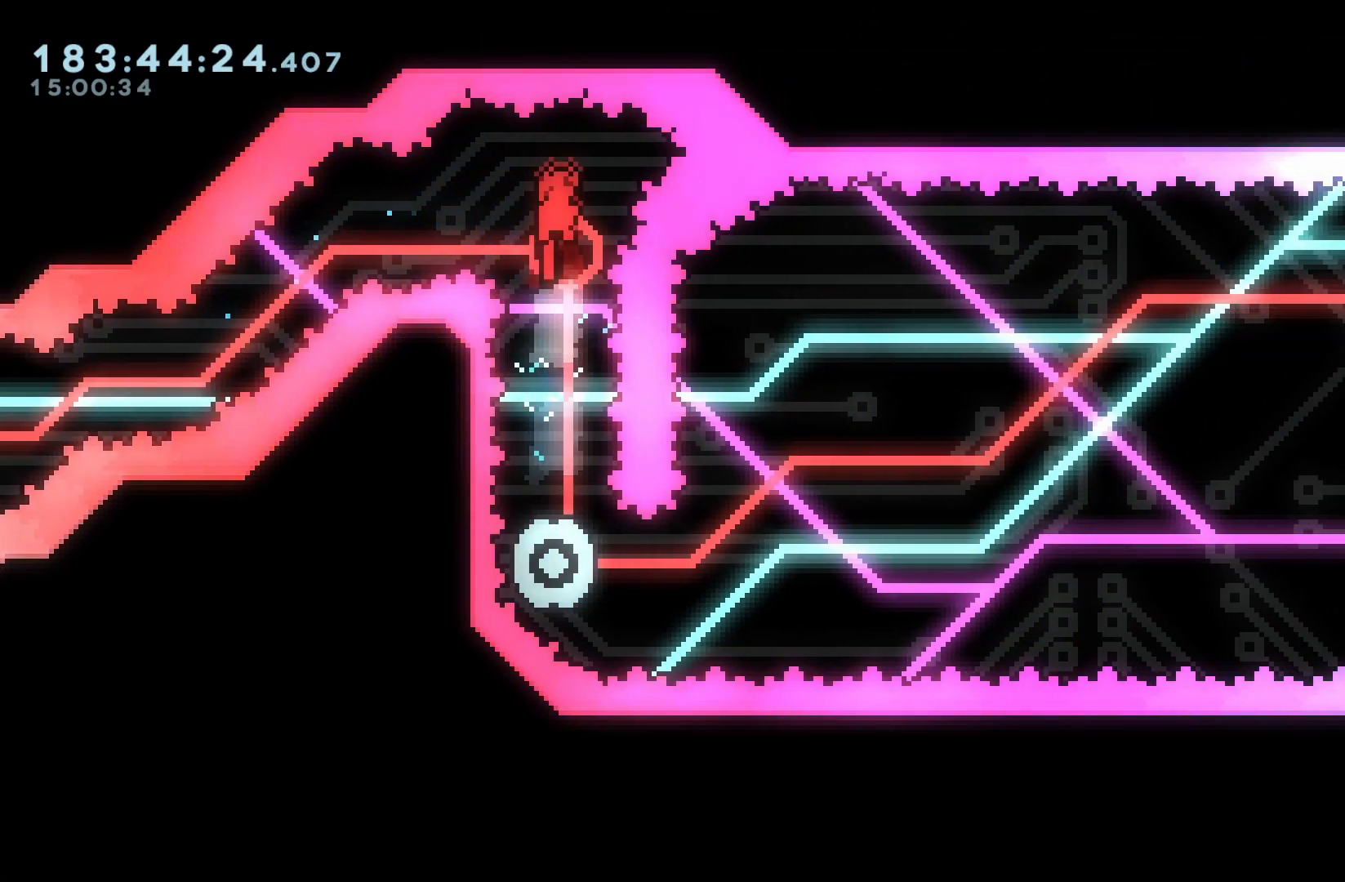
{"dt_ms": 500, "buttons": ["B"], "events": []}
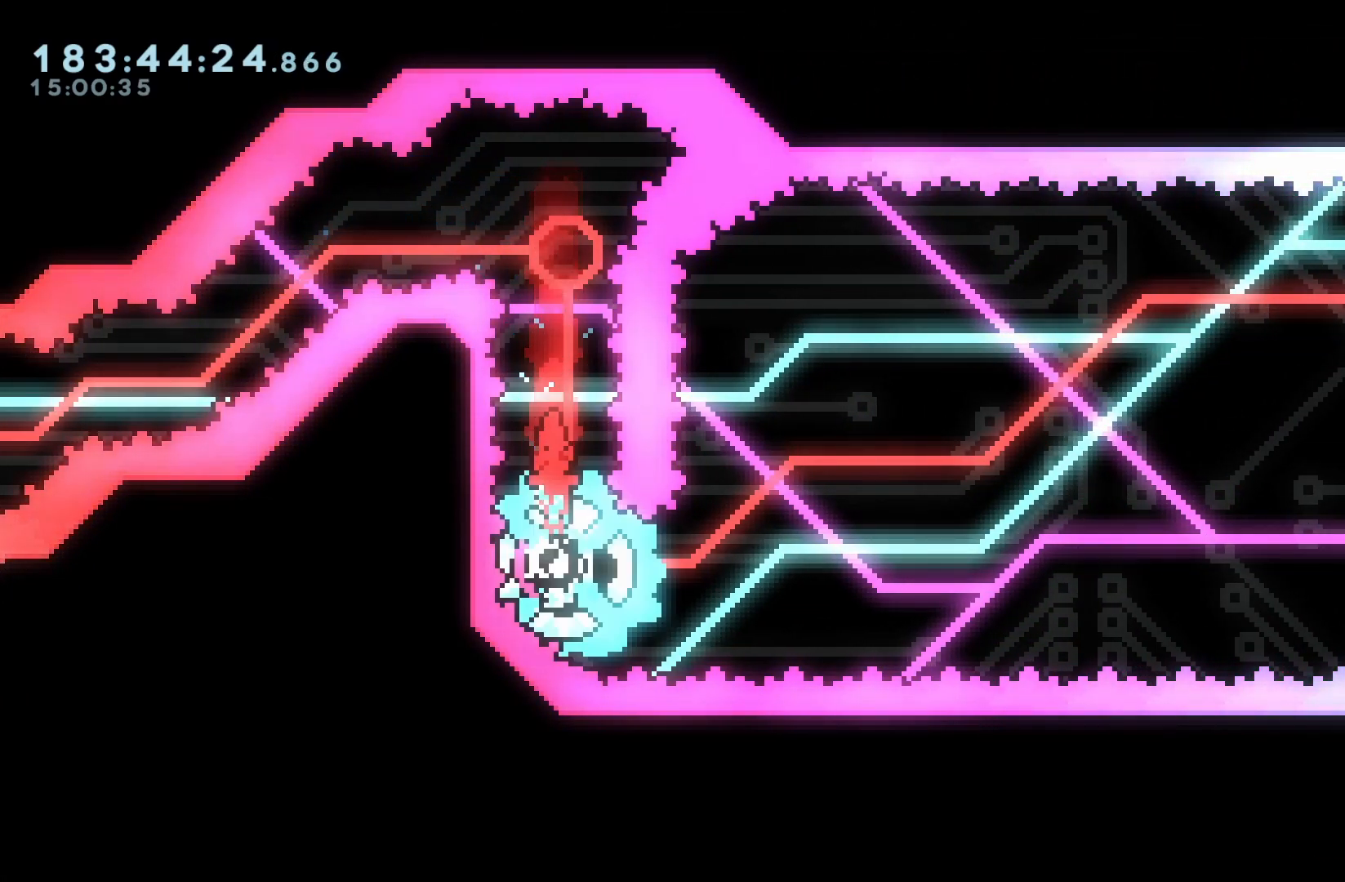
{"dt_ms": 500, "buttons": ["B"], "events": []}
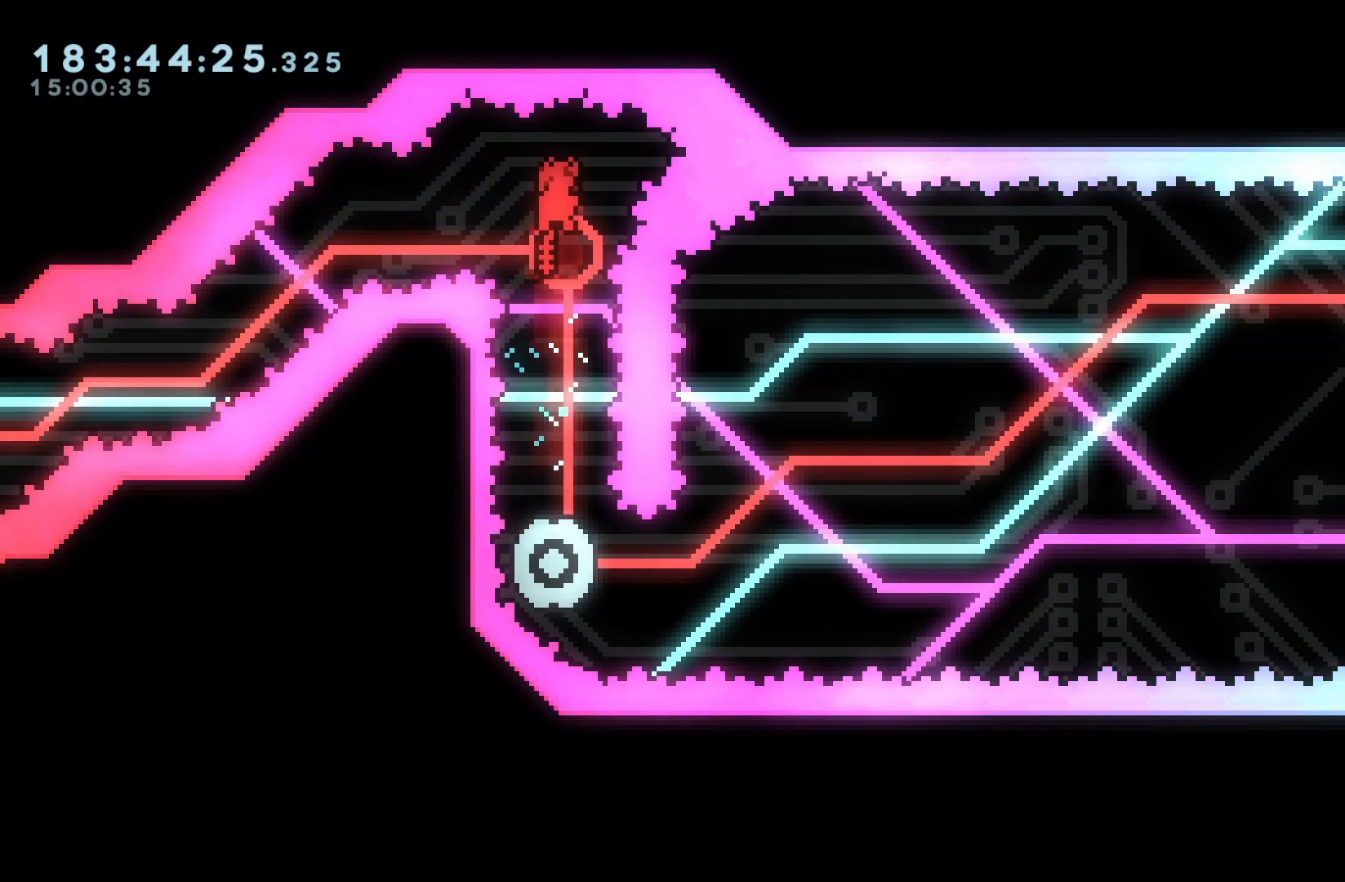
{"dt_ms": 500, "buttons": ["B"], "events": []}
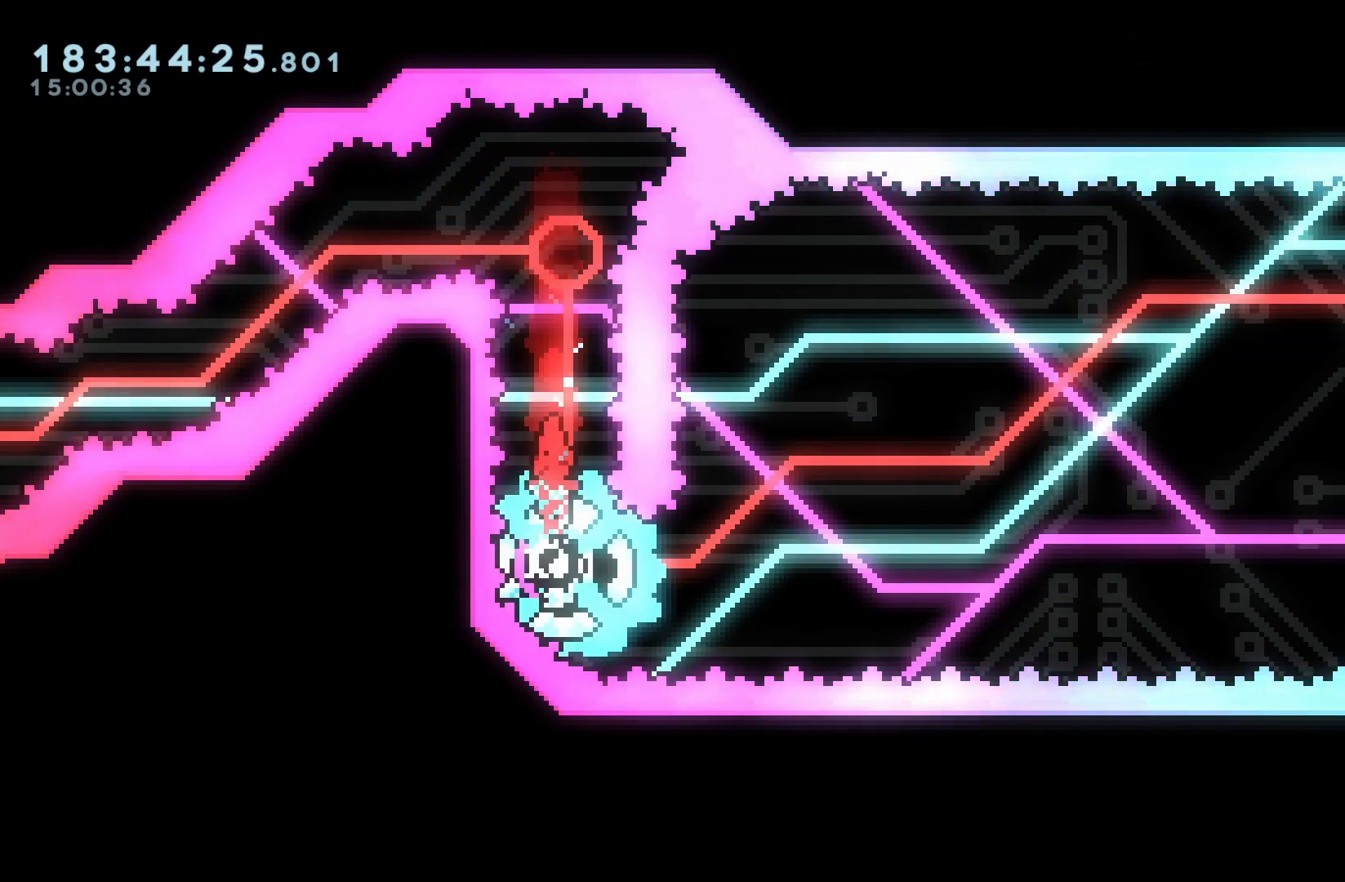
{"dt_ms": 500, "buttons": ["B"], "events": []}
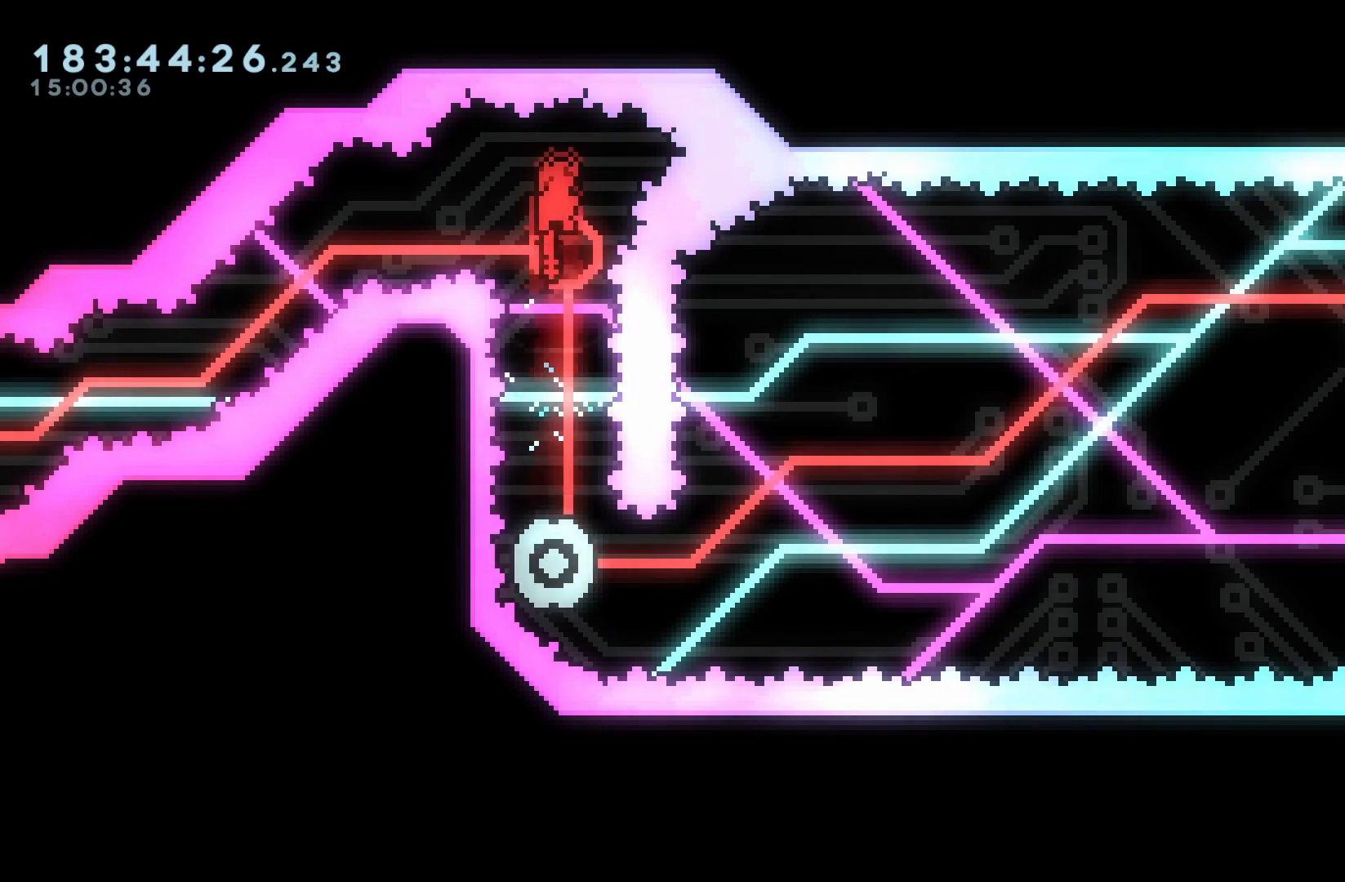
{"dt_ms": 500, "buttons": ["B"], "events": []}
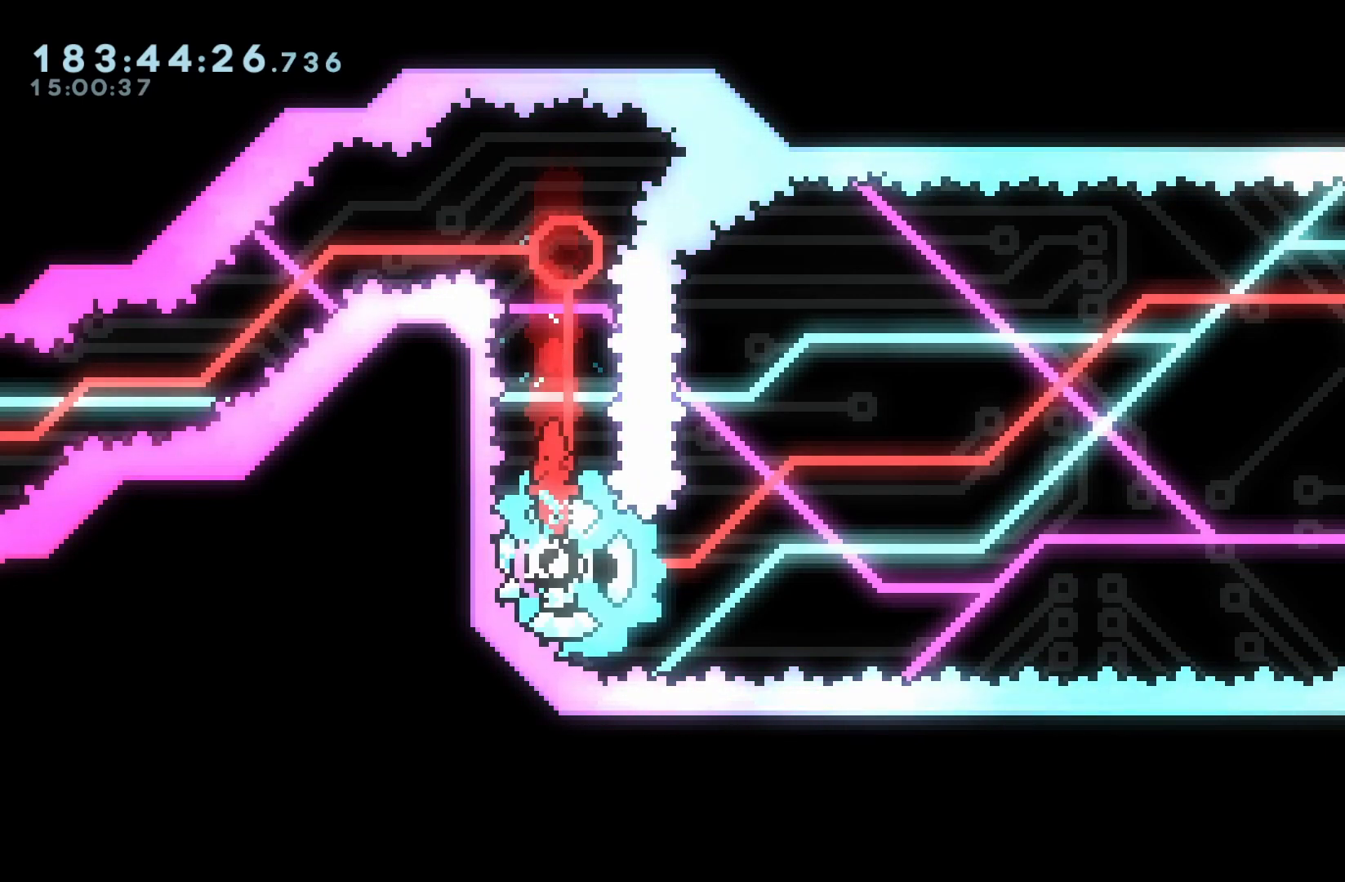
{"dt_ms": 500, "buttons": ["B"], "events": []}
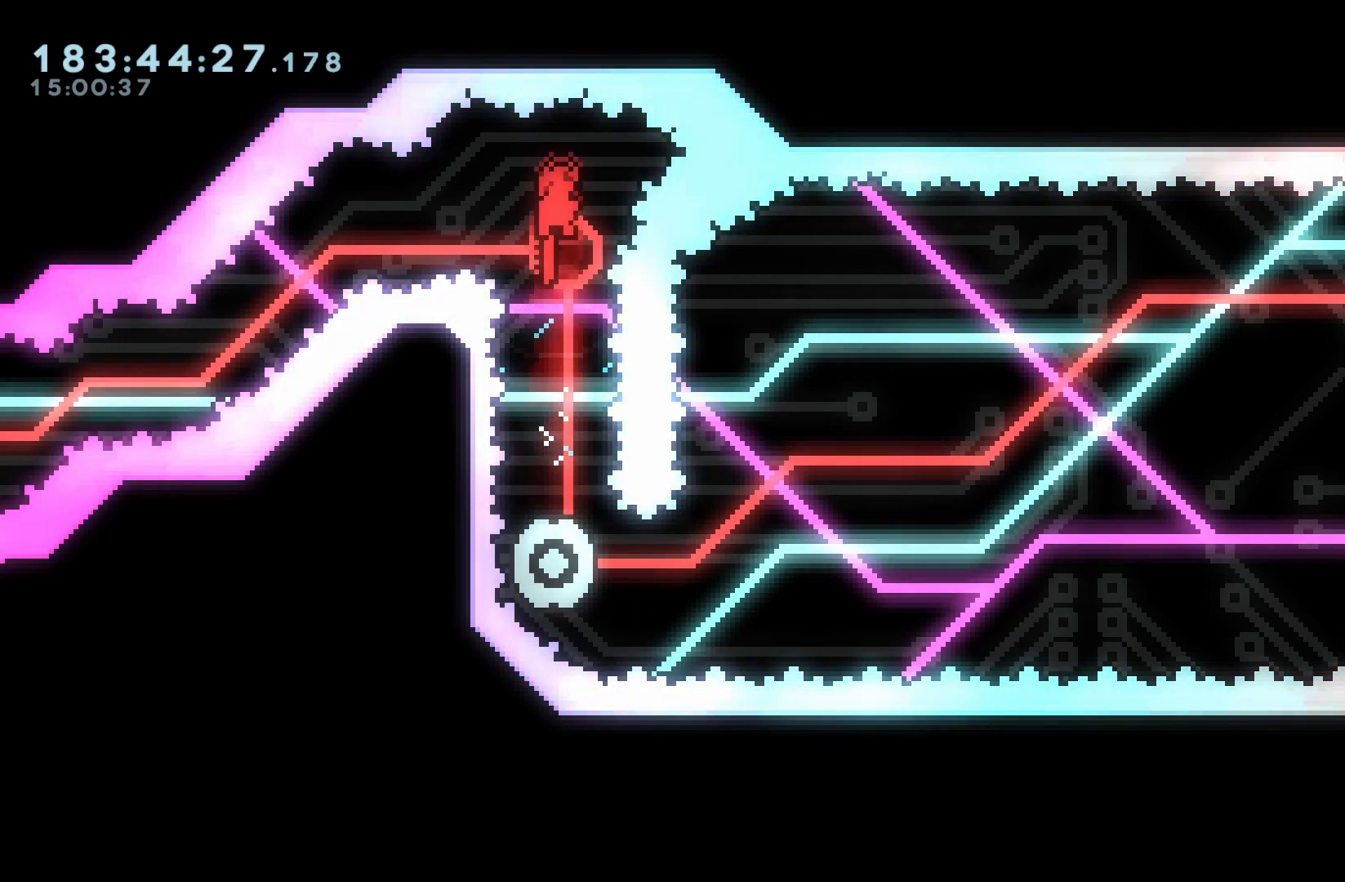
{"dt_ms": 500, "buttons": ["B"], "events": []}
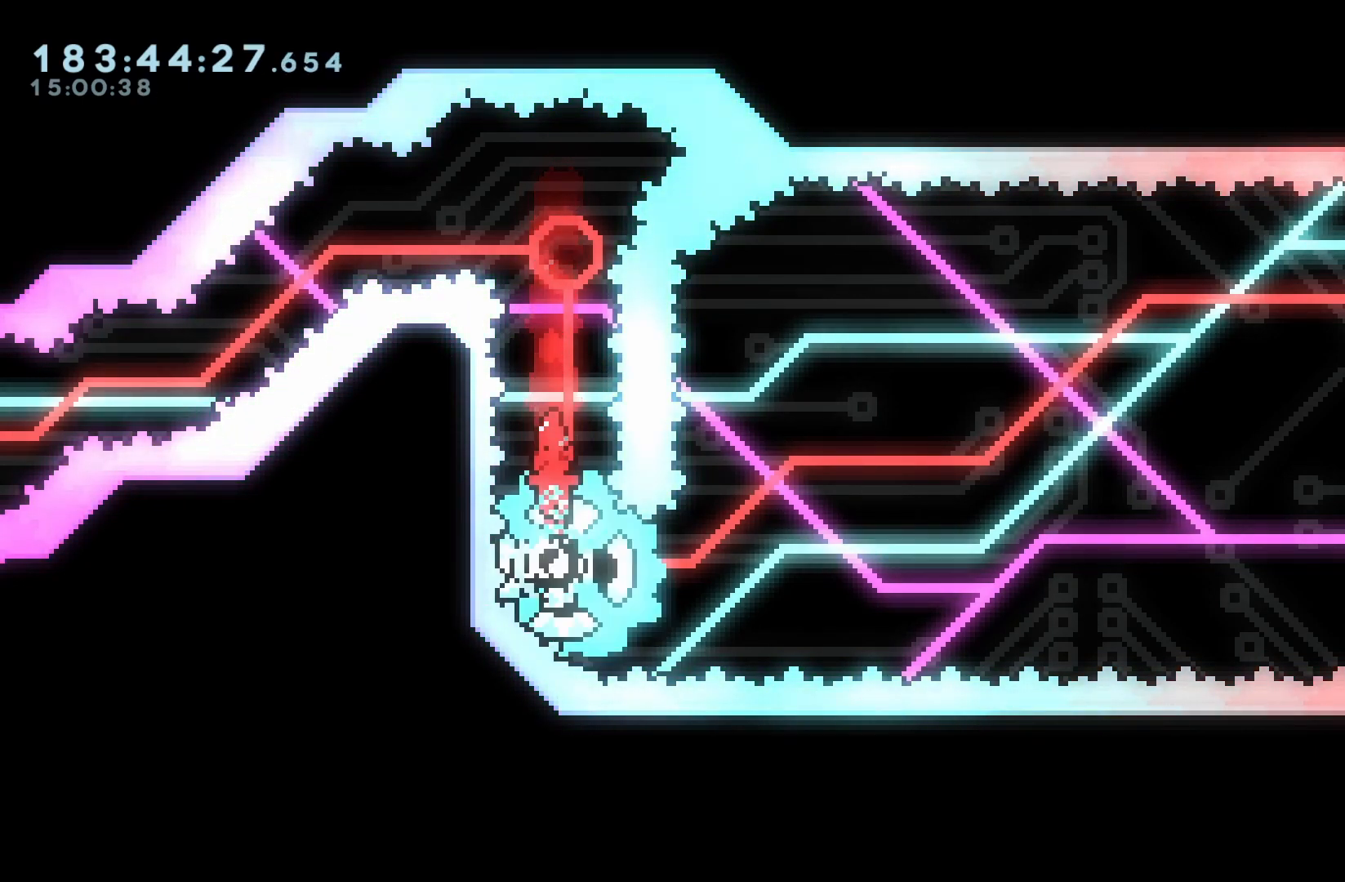
{"dt_ms": 500, "buttons": ["B"], "events": []}
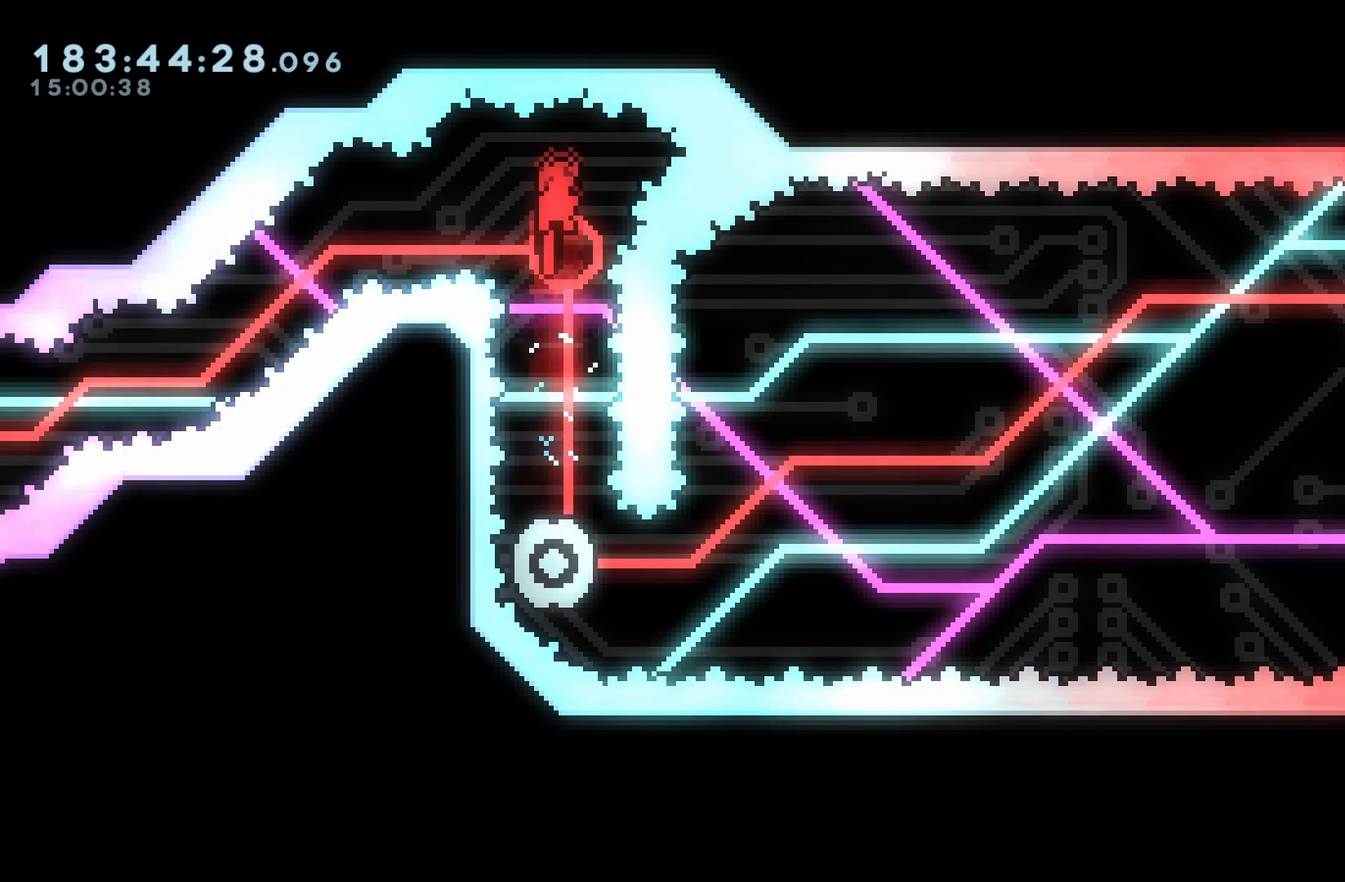
{"dt_ms": 500, "buttons": ["B"], "events": []}
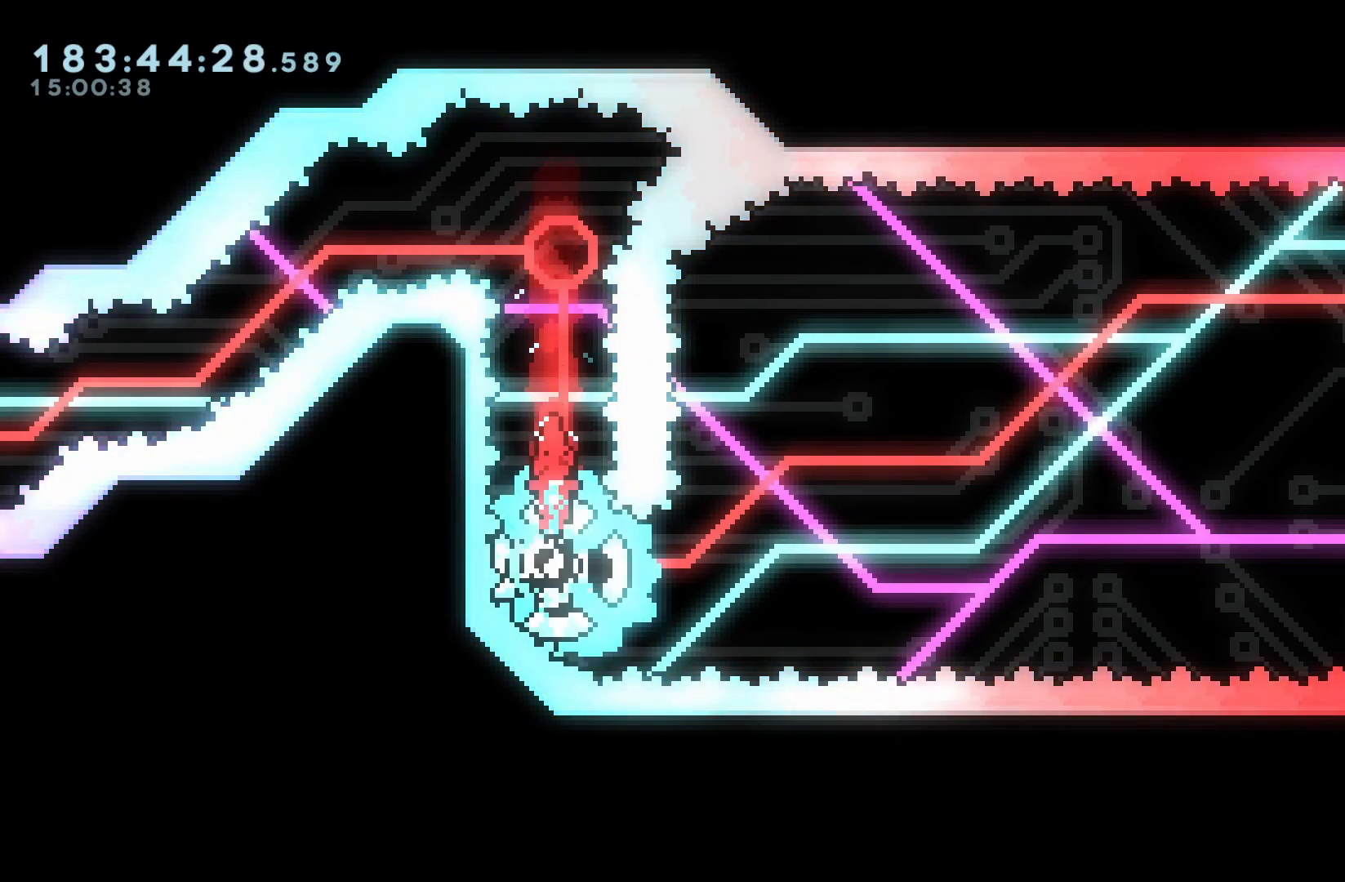
{"dt_ms": 500, "buttons": ["B"], "events": []}
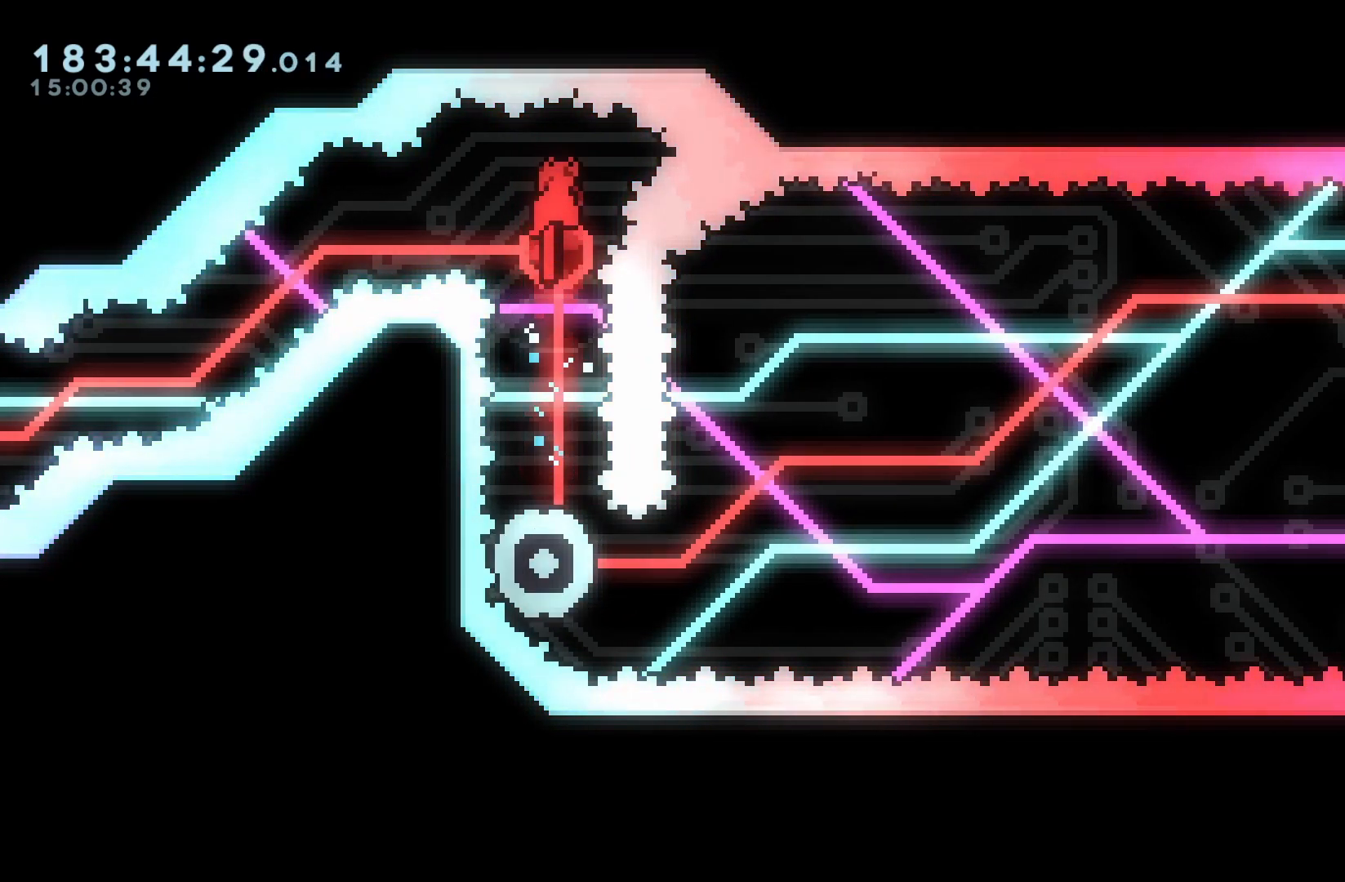
{"dt_ms": 500, "buttons": ["B"], "events": []}
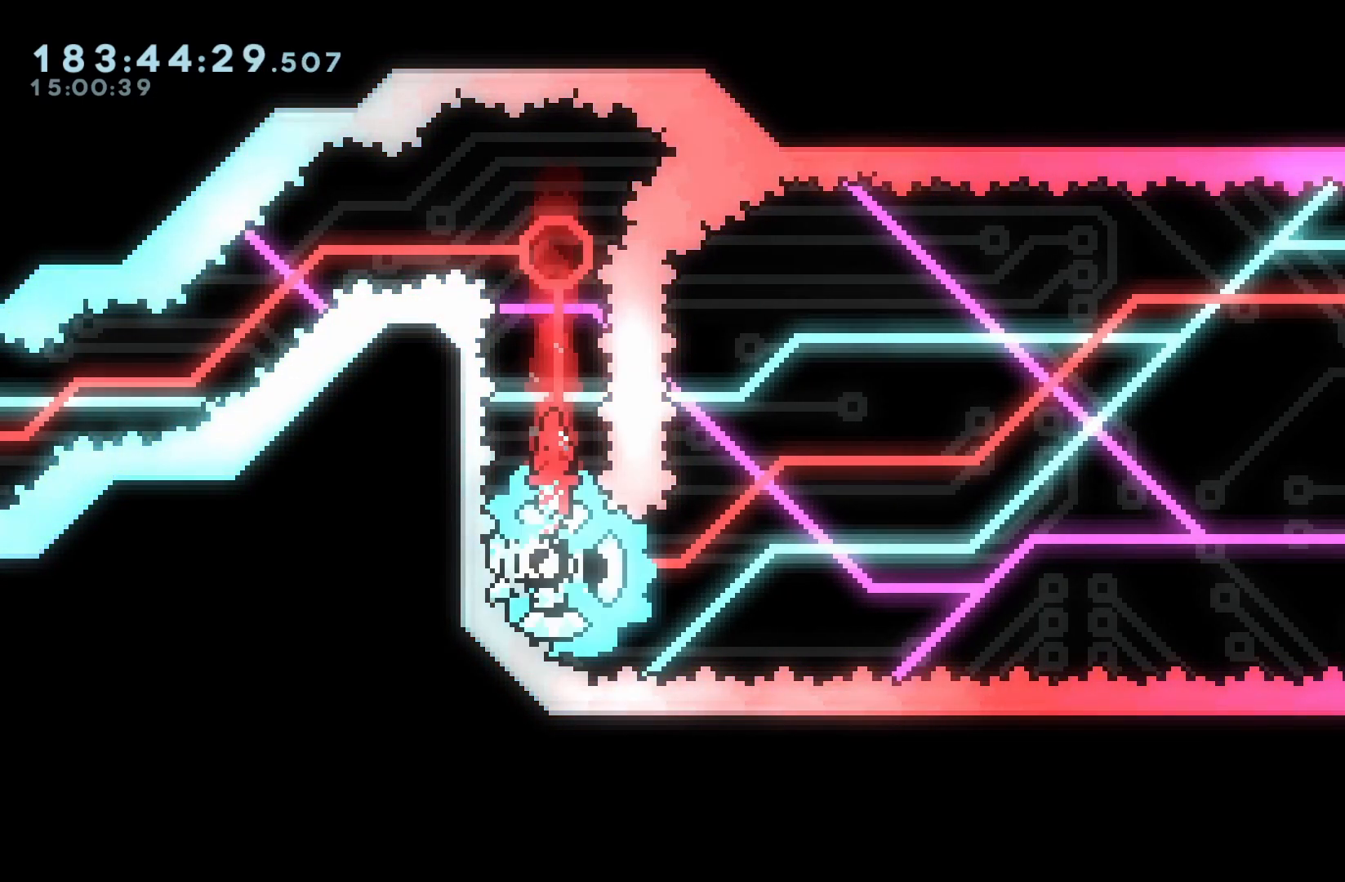
{"dt_ms": 500, "buttons": ["B"], "events": [[300, "DPAD_DOWN", "down"], [333, "Y", "down"], [433, "DPAD_DOWN", "up"], [450, "Y", "up"]]}
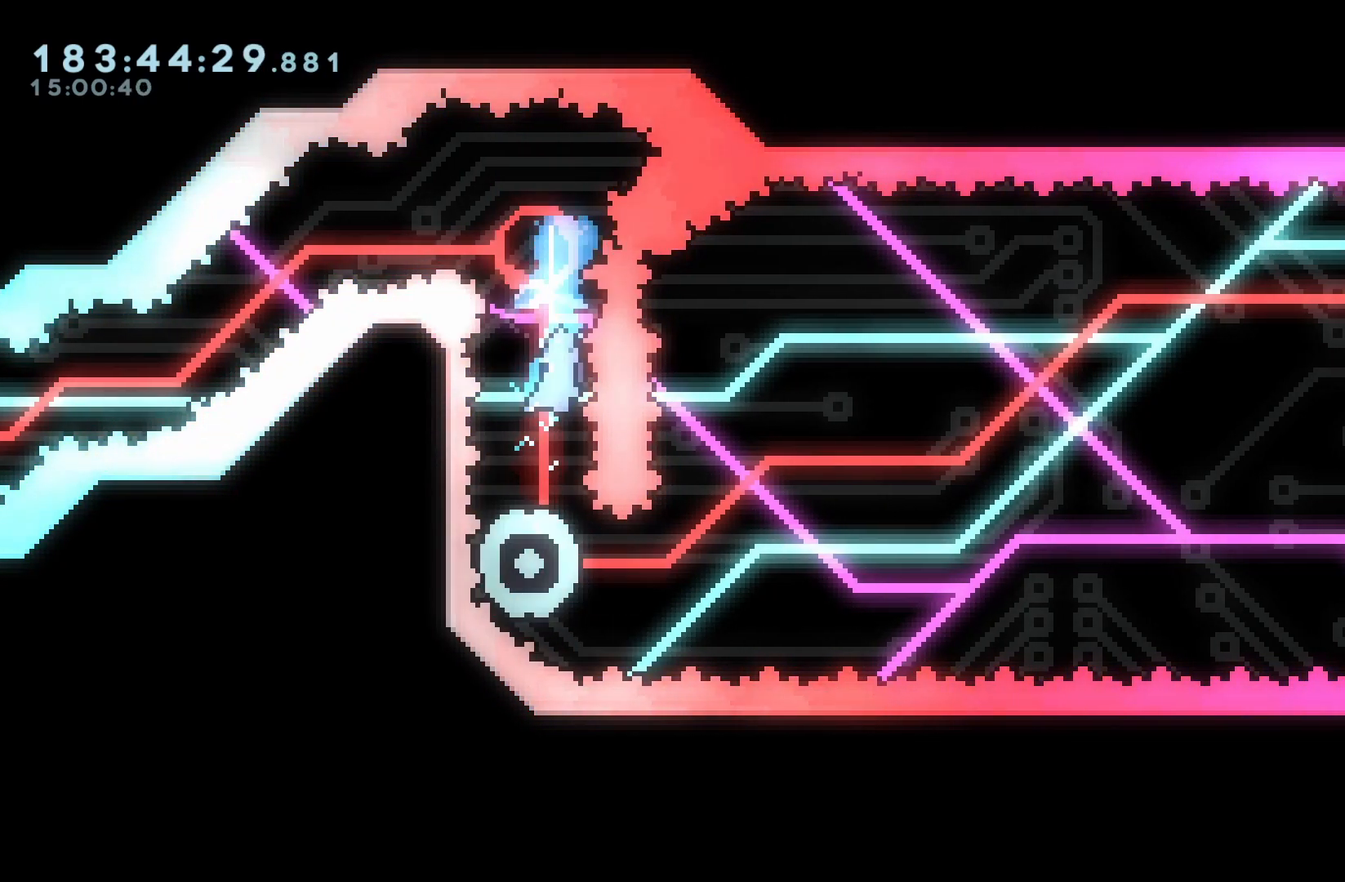
{"dt_ms": 500, "buttons": ["B", "DPAD_RIGHT"], "events": [[33, "DPAD_RIGHT", "down"]]}
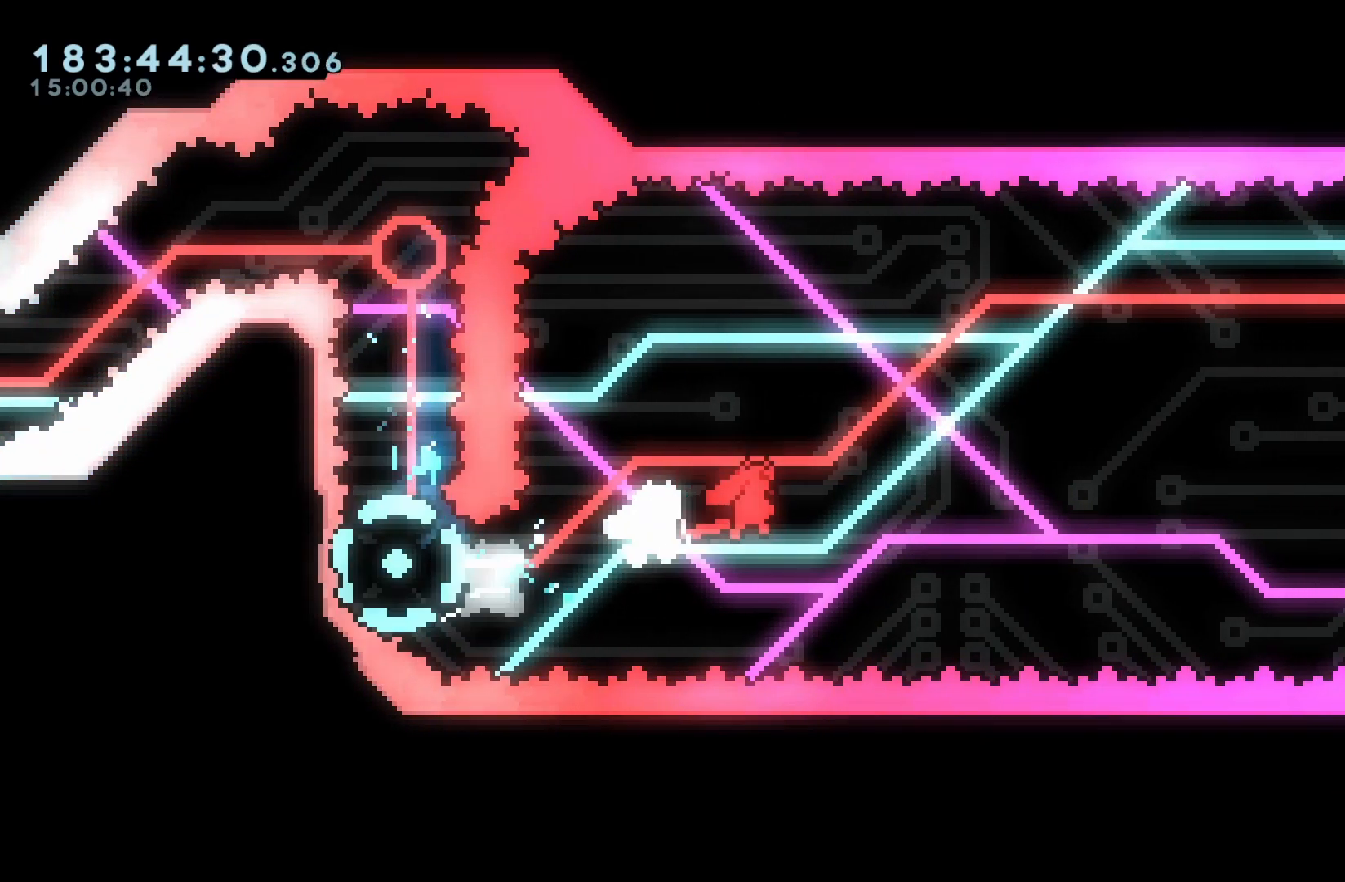
{"dt_ms": 500, "buttons": ["B", "Y", "DPAD_RIGHT"]}